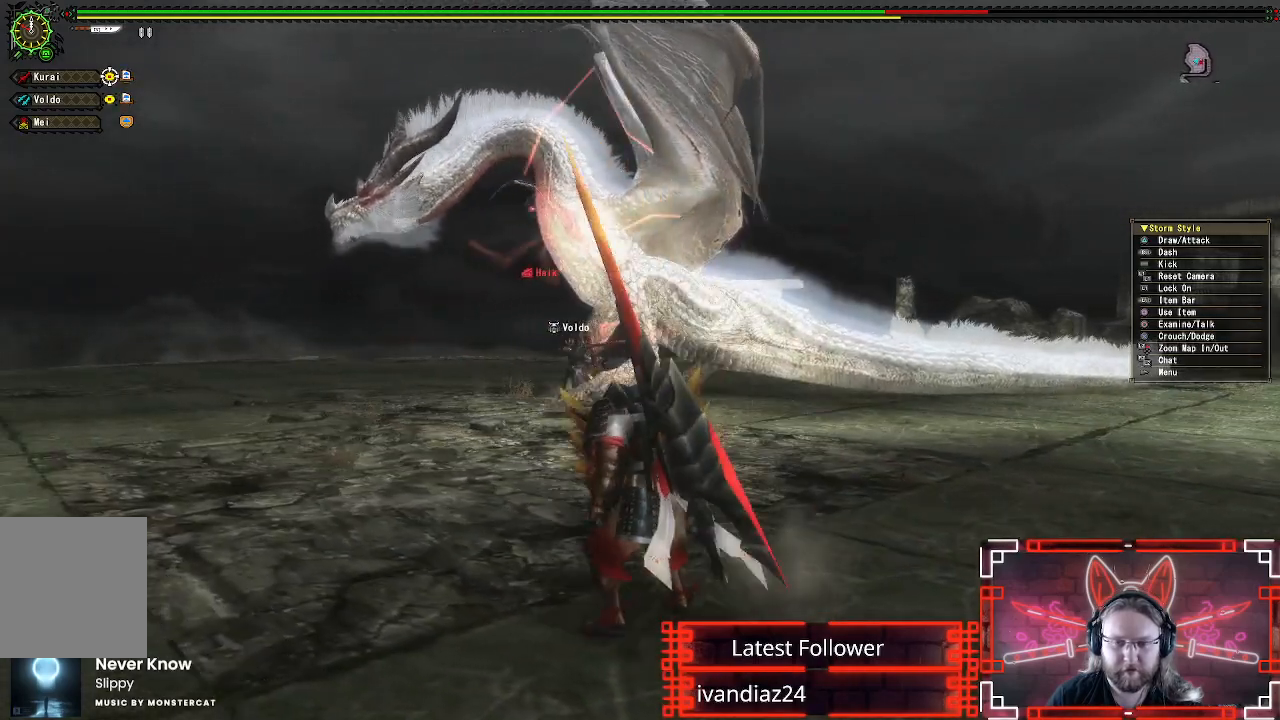
Gameplay with a controller (Xbox layout); each line is a JSON object with the inputs held at the frame after it. "events" lists button and stick changes between this image and that frame as [ms after this image, input, new state], when the widget could be followed in between. Not read: R3.
{"buttons": ["X"], "left_stick": "center", "right_stick": "center", "events": [[50, "X", "down"], [167, "X", "up"], [200, "left_stick", "center"], [267, "X", "down"], [383, "X", "up"], [483, "X", "down"]]}
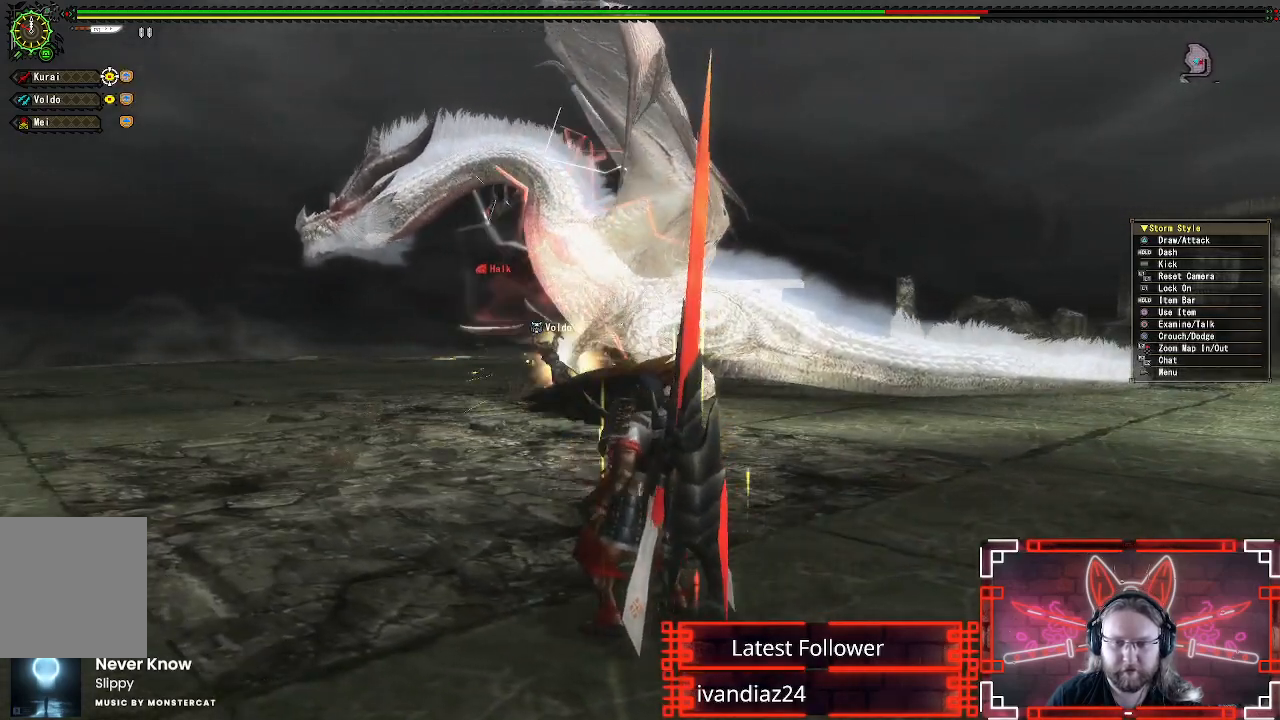
{"buttons": [], "left_stick": "center", "right_stick": "center", "events": [[133, "X", "up"], [333, "X", "down"], [483, "X", "up"]]}
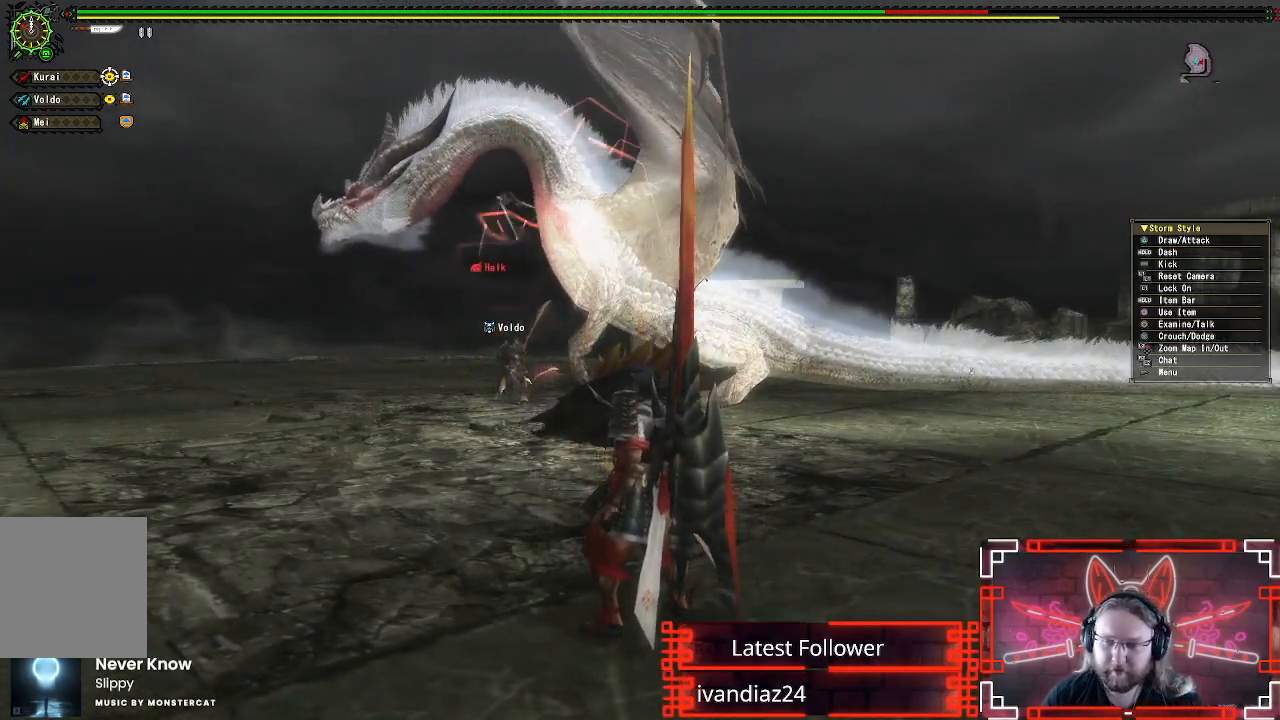
{"buttons": [], "left_stick": "center", "right_stick": "center", "events": [[217, "X", "down"], [350, "X", "up"]]}
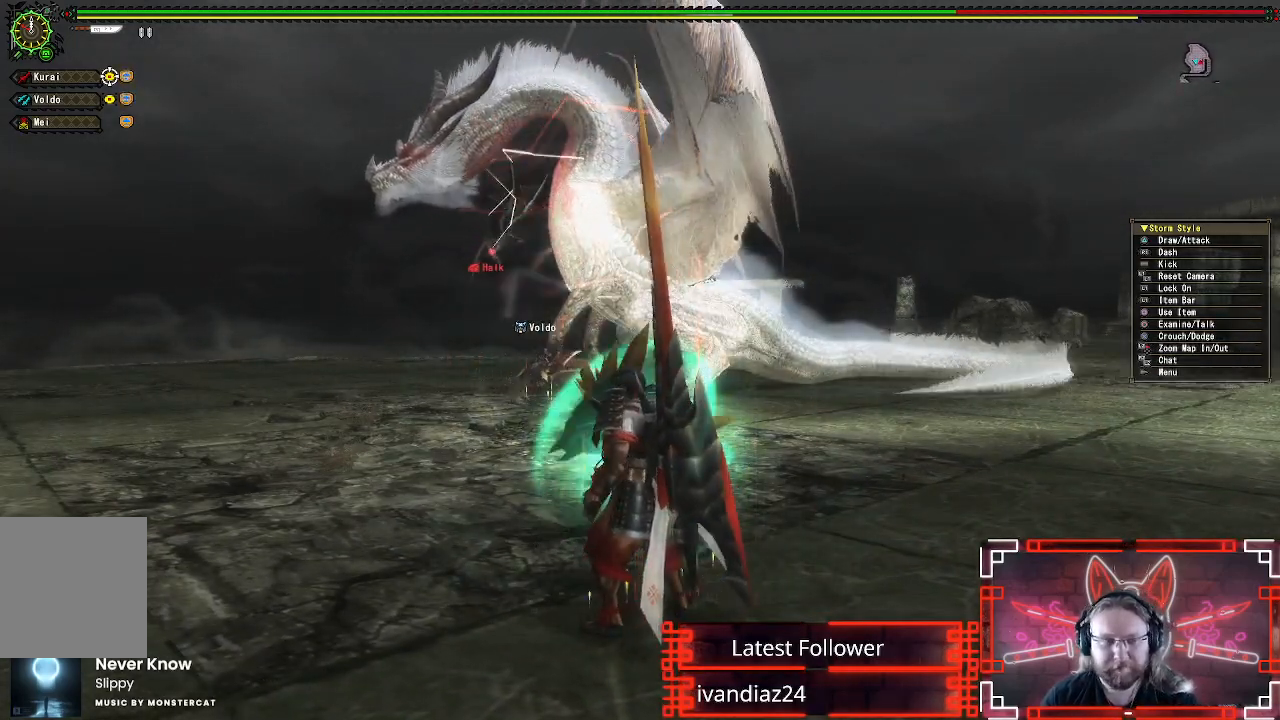
{"buttons": [], "left_stick": "center", "right_stick": "center", "events": []}
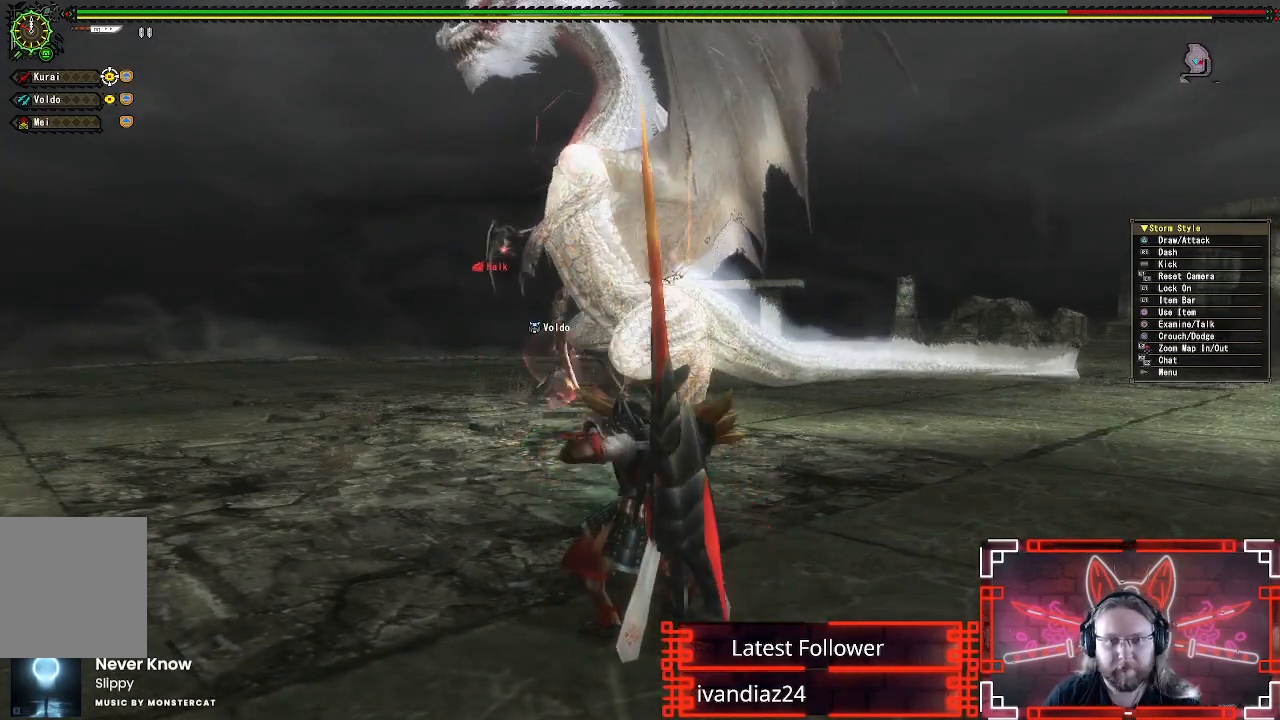
{"buttons": ["R1"], "left_stick": "up-left", "right_stick": "center", "events": [[350, "R1", "down"], [483, "left_stick", "up-left"]]}
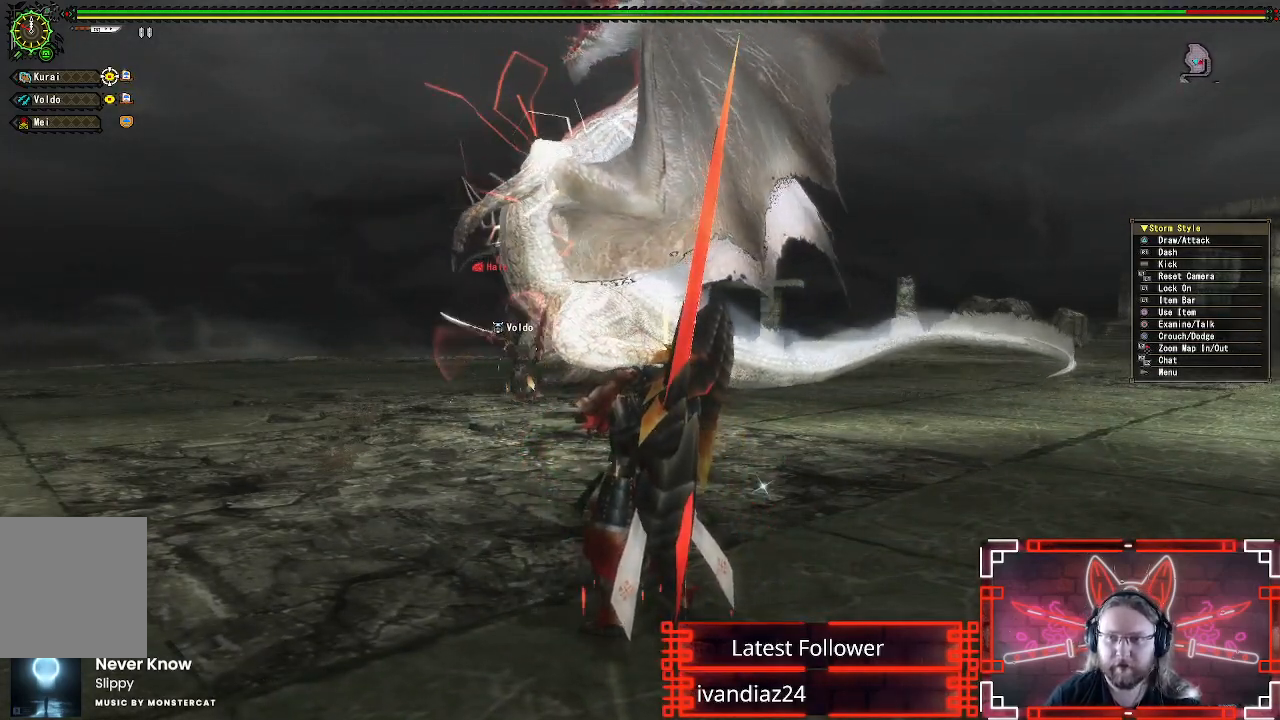
{"buttons": ["R1"], "left_stick": "left", "right_stick": "center", "events": [[150, "left_stick", "left"]]}
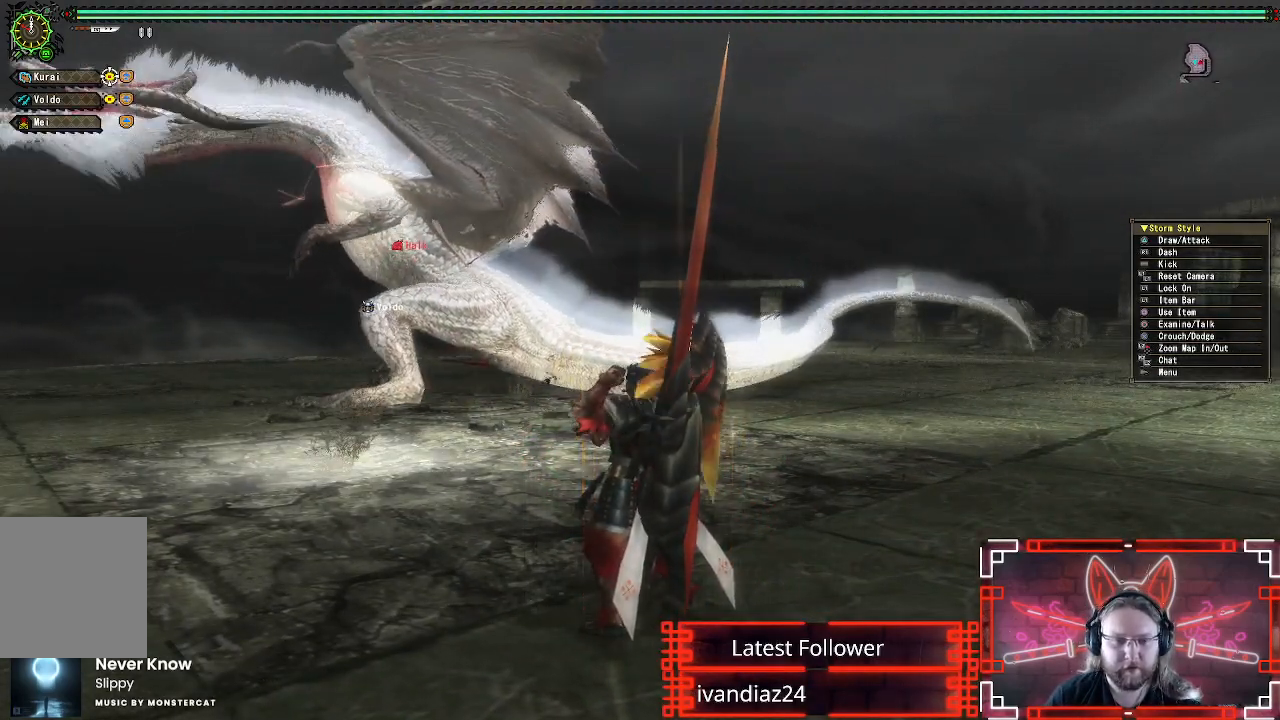
{"buttons": ["R1"], "left_stick": "down-left", "right_stick": "center", "events": [[333, "left_stick", "down-left"]]}
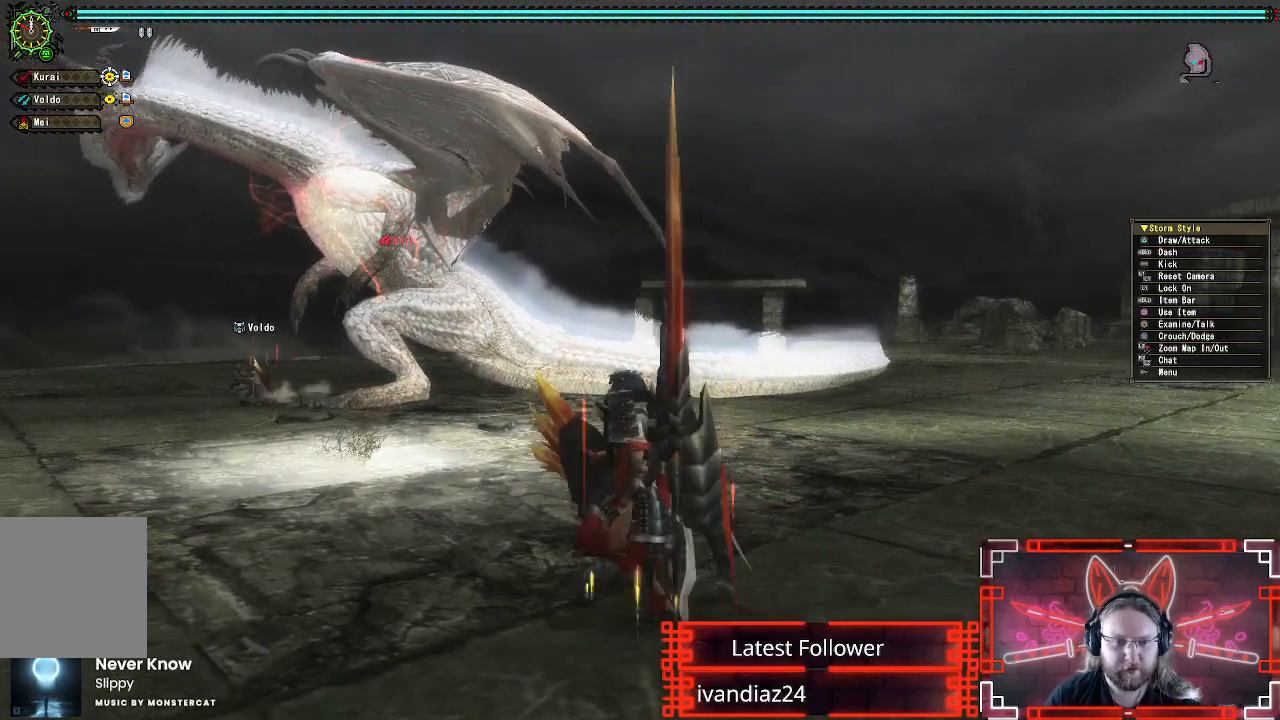
{"buttons": ["R1"], "left_stick": "down-left", "right_stick": "center"}
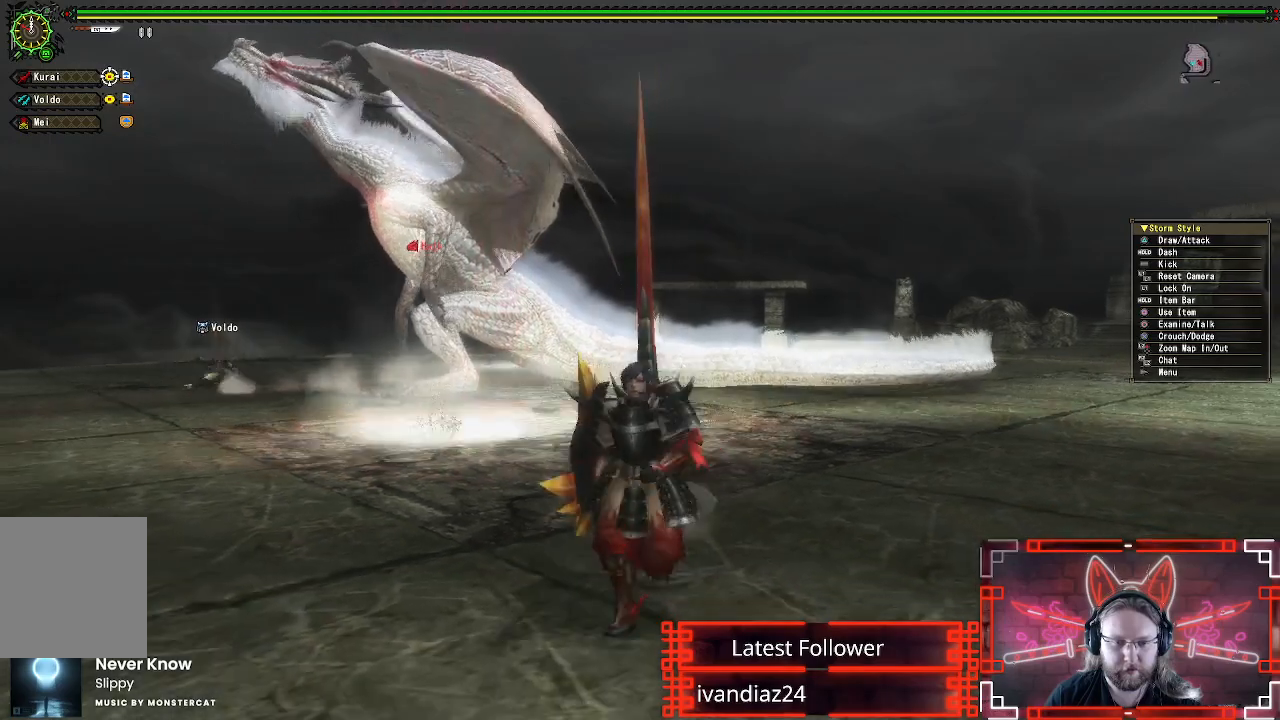
{"buttons": ["R1"], "left_stick": "up-left", "right_stick": "center", "events": [[33, "left_stick", "left"], [83, "left_stick", "up-left"]]}
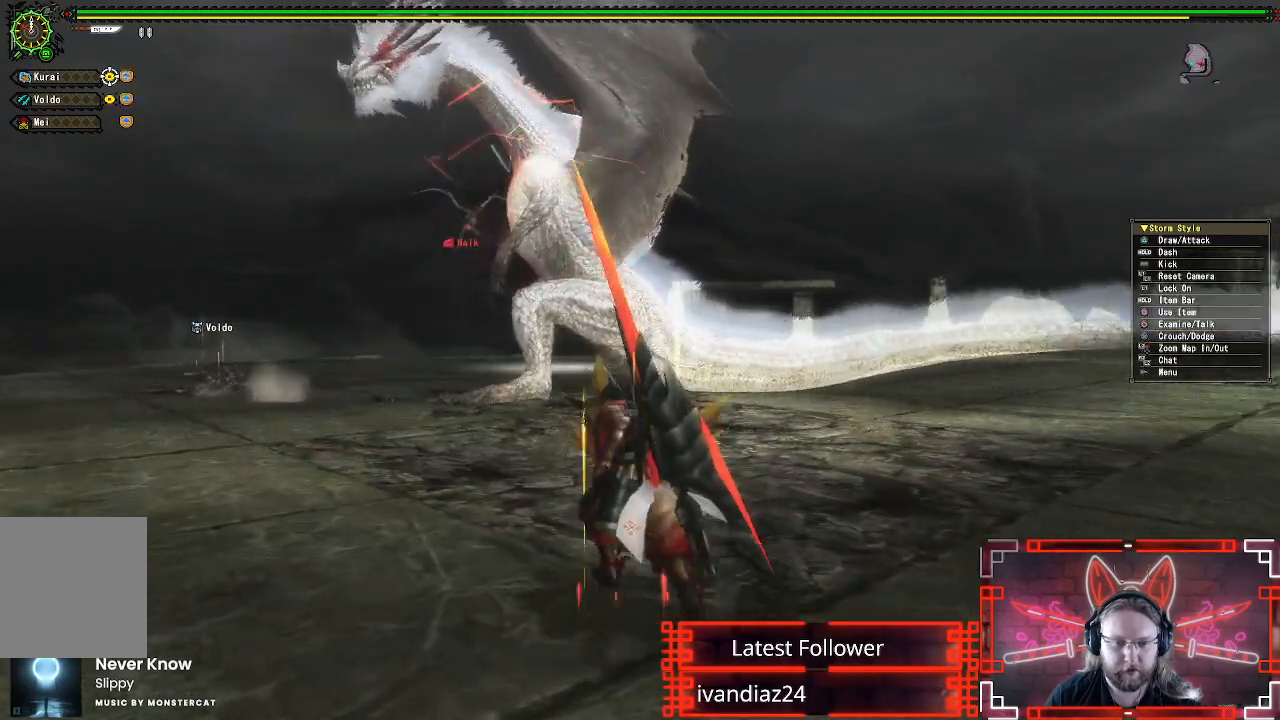
{"buttons": ["R1"], "left_stick": "up-left", "right_stick": "center", "events": [[267, "right_stick", "right"], [400, "right_stick", "center"]]}
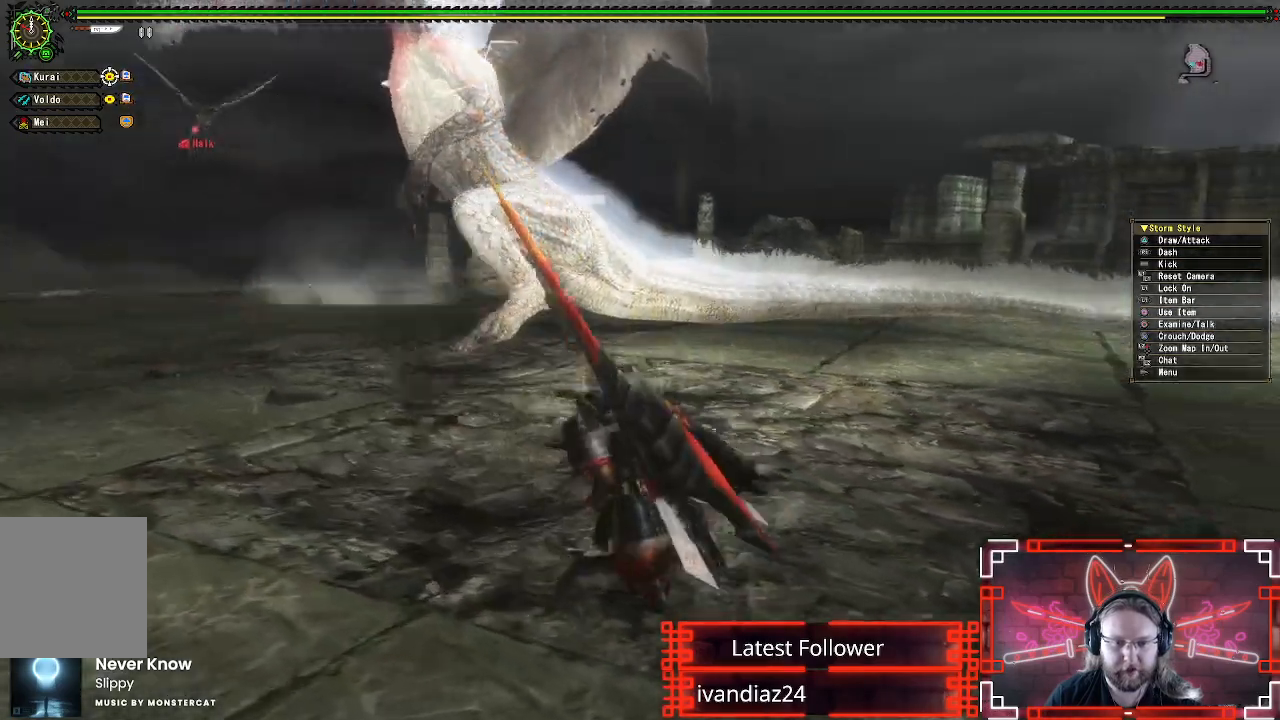
{"buttons": ["R1"], "left_stick": "up-left", "right_stick": "center", "events": [[333, "right_stick", "right"], [450, "right_stick", "center"]]}
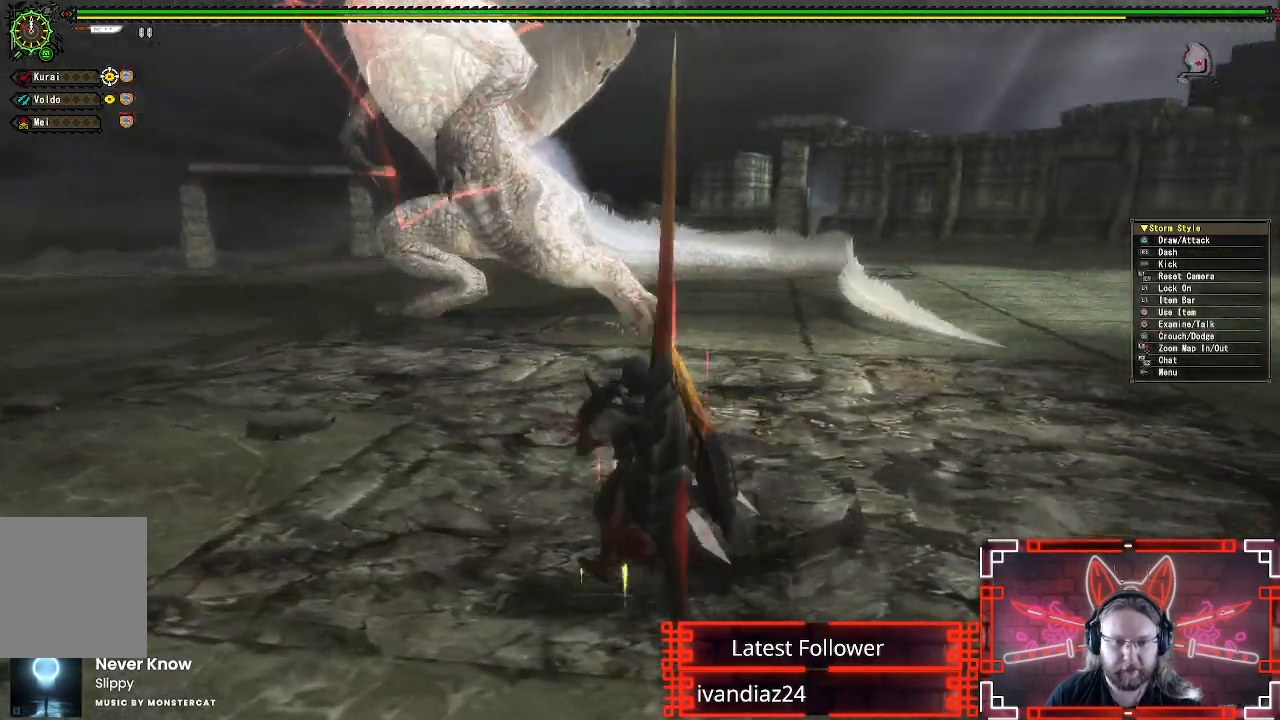
{"buttons": ["R1"], "left_stick": "up", "right_stick": "center", "events": [[500, "left_stick", "up"]]}
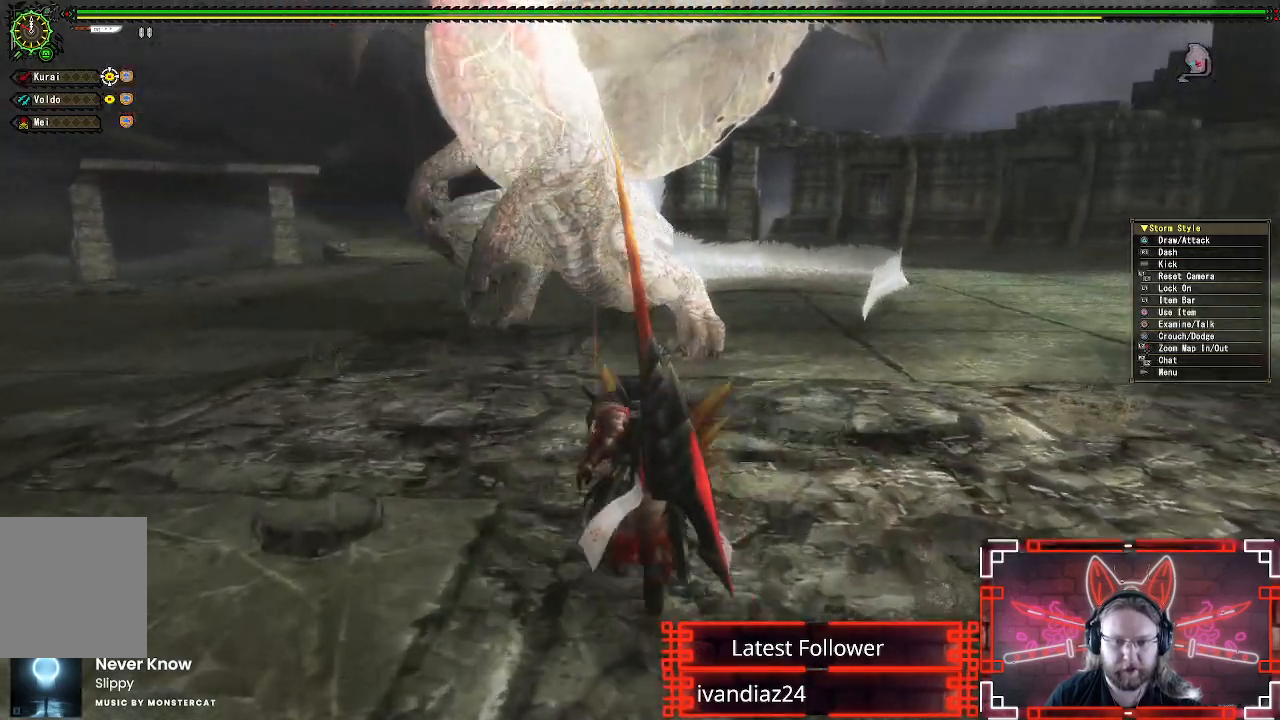
{"buttons": ["R1"], "left_stick": "up", "right_stick": "center", "events": [[300, "Y", "down"], [450, "Y", "up"]]}
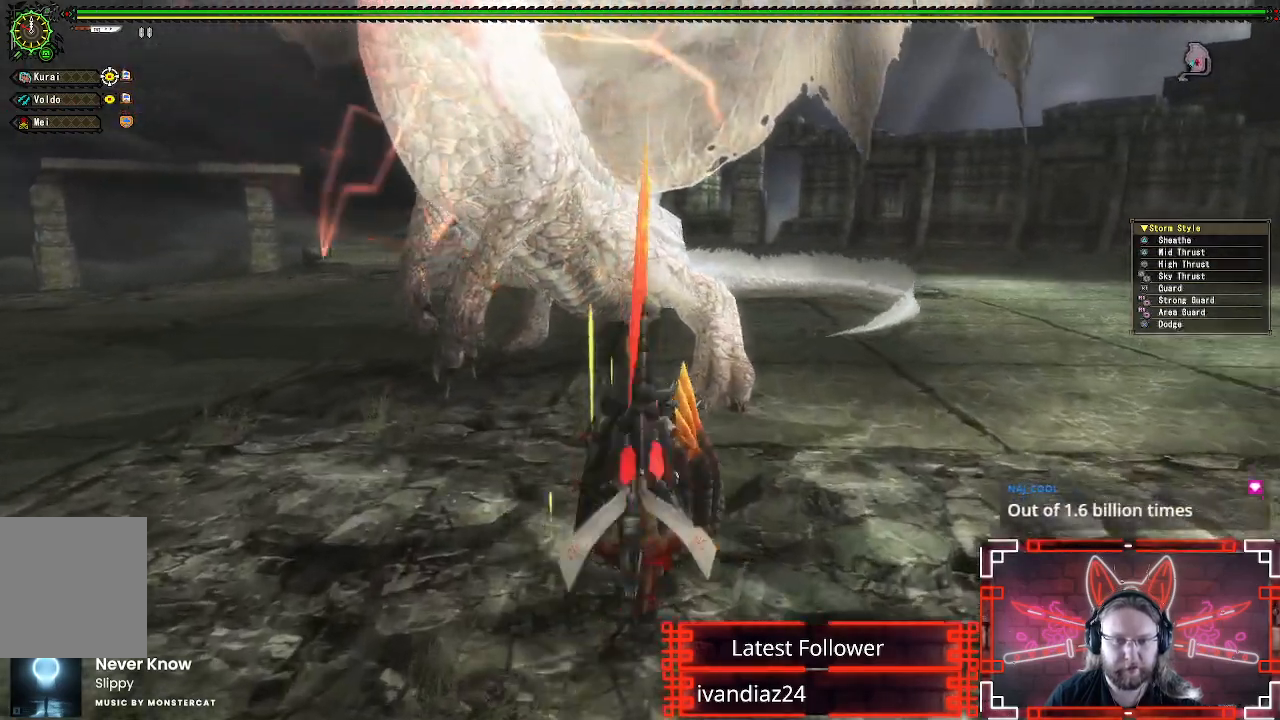
{"buttons": ["Y"], "left_stick": "up-left", "right_stick": "center", "events": [[33, "R1", "up"], [67, "Y", "down"], [233, "Y", "up"], [233, "left_stick", "up-left"], [483, "Y", "down"]]}
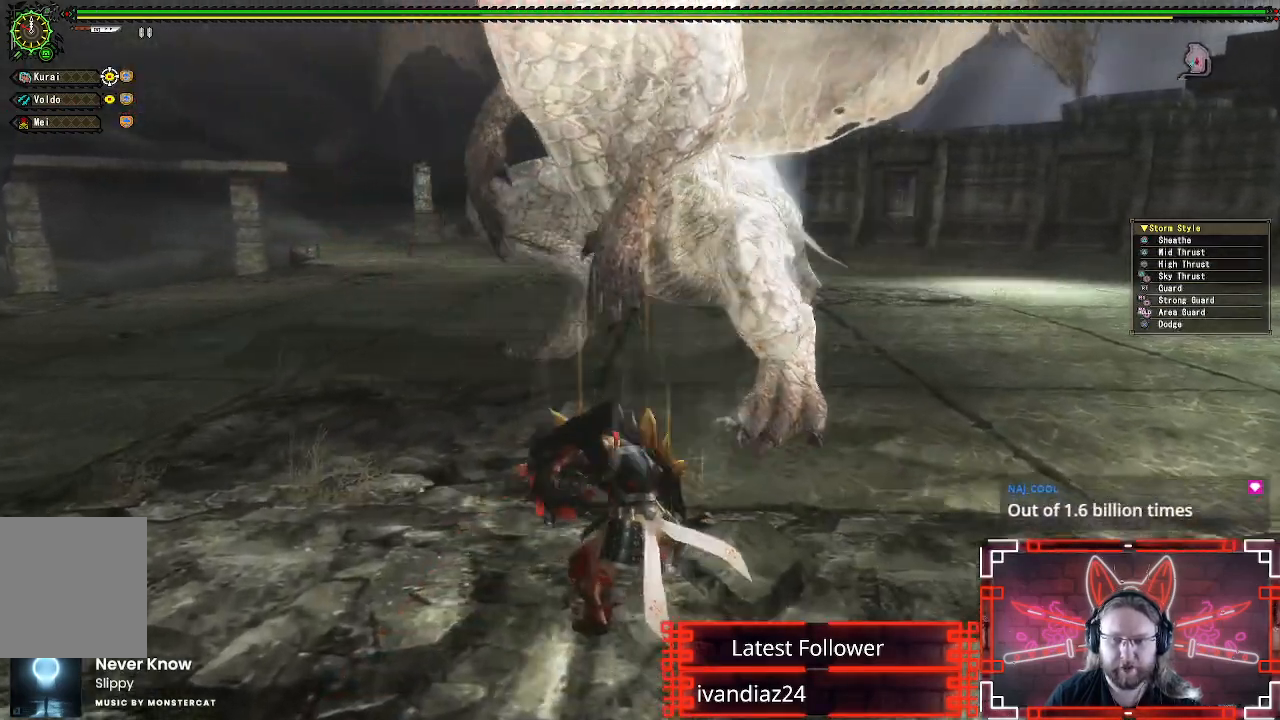
{"buttons": ["Y"], "left_stick": "right", "right_stick": "center", "events": [[117, "Y", "up"], [200, "left_stick", "center"], [233, "Y", "down"], [317, "Y", "up"], [383, "left_stick", "right"], [450, "Y", "down"]]}
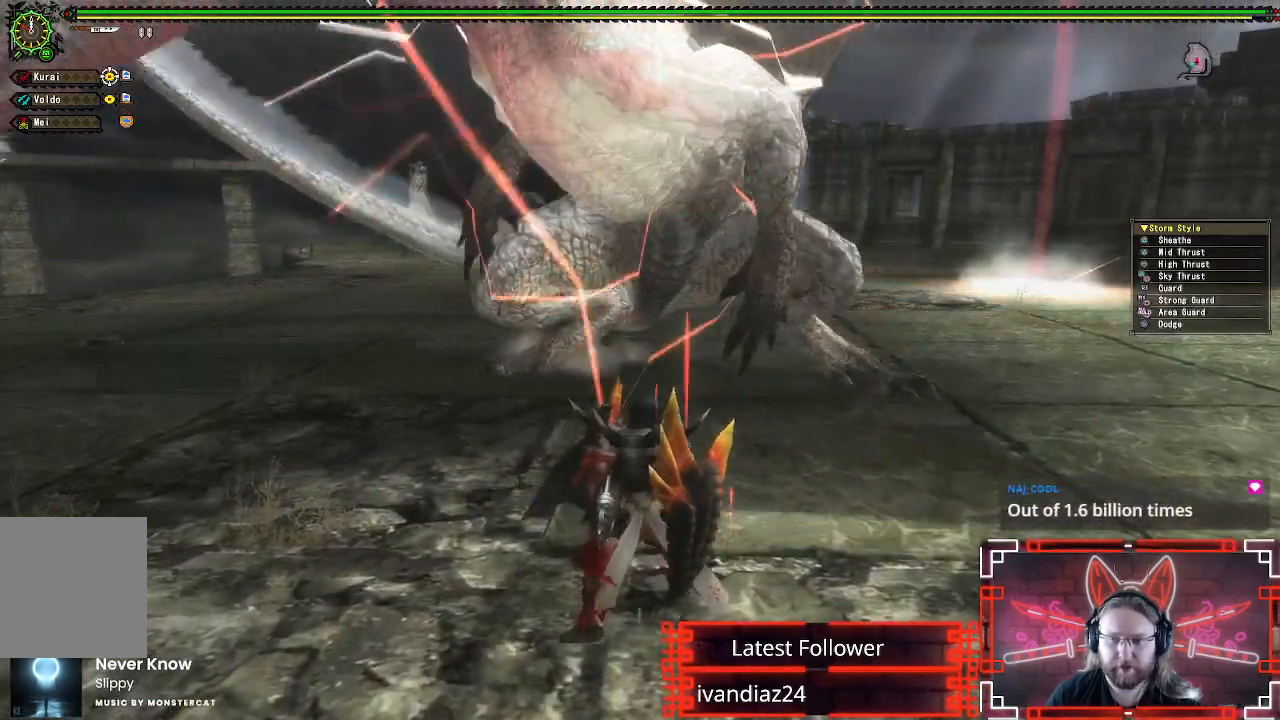
{"buttons": ["B"], "left_stick": "center", "right_stick": "center", "events": [[67, "Y", "up"], [67, "left_stick", "up-right"], [150, "Y", "down"], [267, "Y", "up"], [267, "left_stick", "center"], [433, "B", "down"]]}
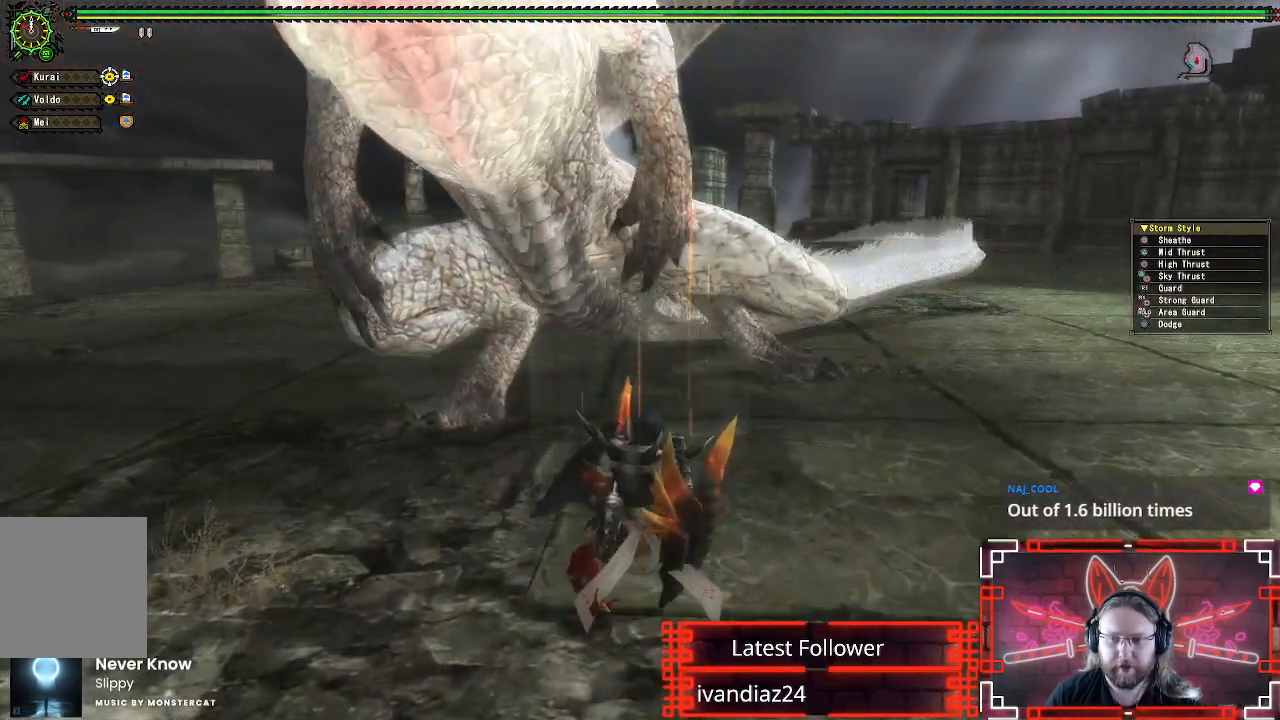
{"buttons": [], "left_stick": "center", "right_stick": "center", "events": [[50, "B", "up"], [150, "B", "down"], [233, "B", "up"], [333, "B", "down"], [433, "B", "up"]]}
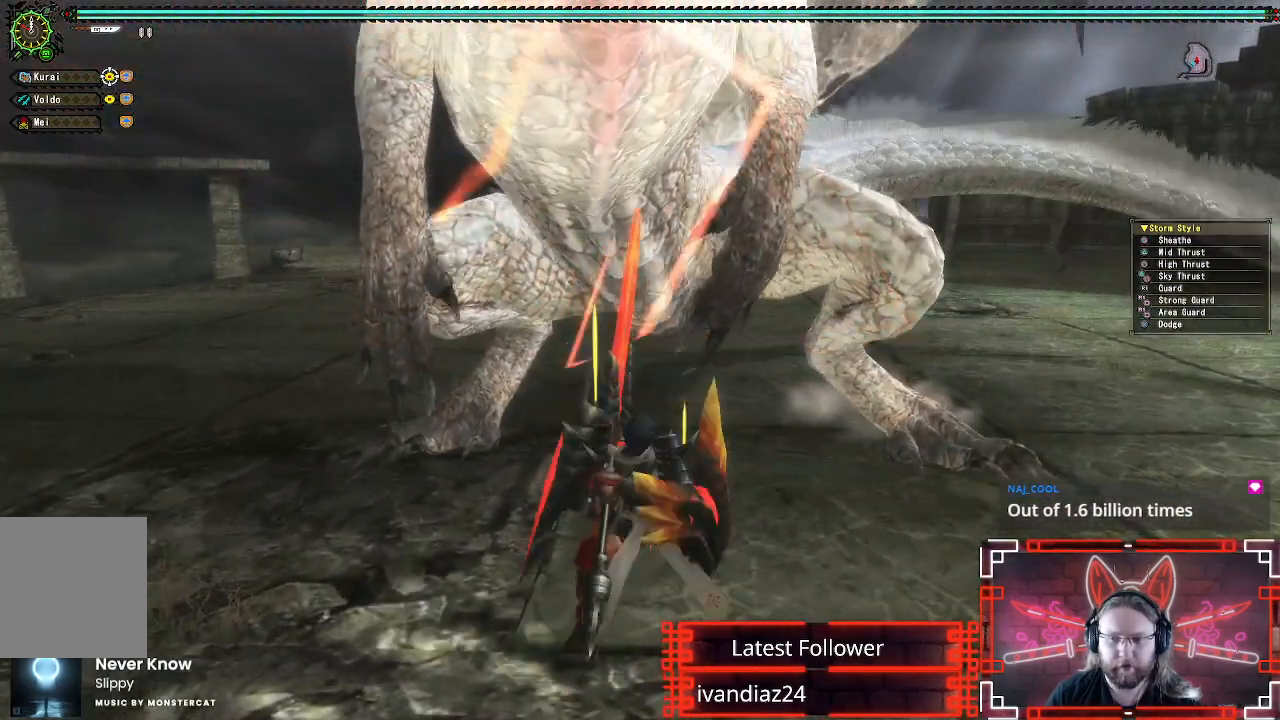
{"buttons": [], "left_stick": "center", "right_stick": "center", "events": [[17, "B", "down"], [100, "B", "up"], [200, "B", "down"], [283, "B", "up"], [350, "B", "down"], [450, "B", "up"]]}
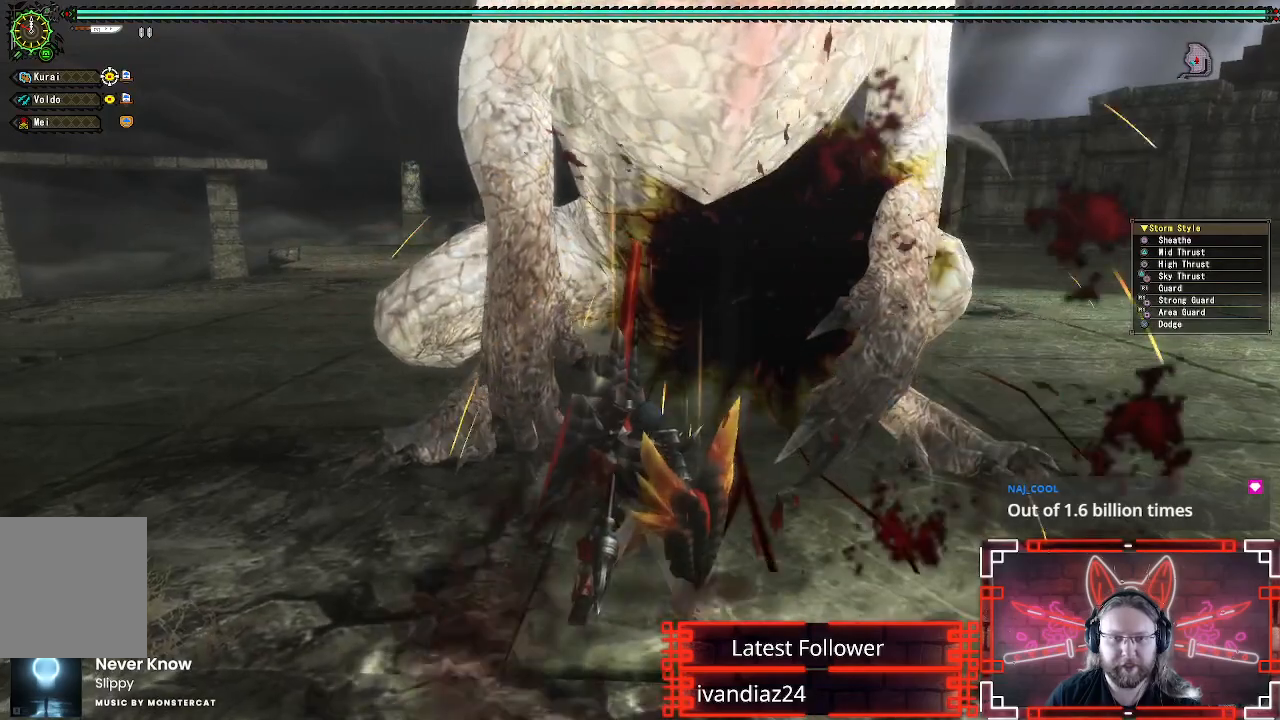
{"buttons": ["A"], "left_stick": "down", "right_stick": "center", "events": [[33, "B", "down"], [133, "B", "up"], [167, "left_stick", "down"], [300, "A", "down"], [417, "A", "up"], [483, "A", "down"]]}
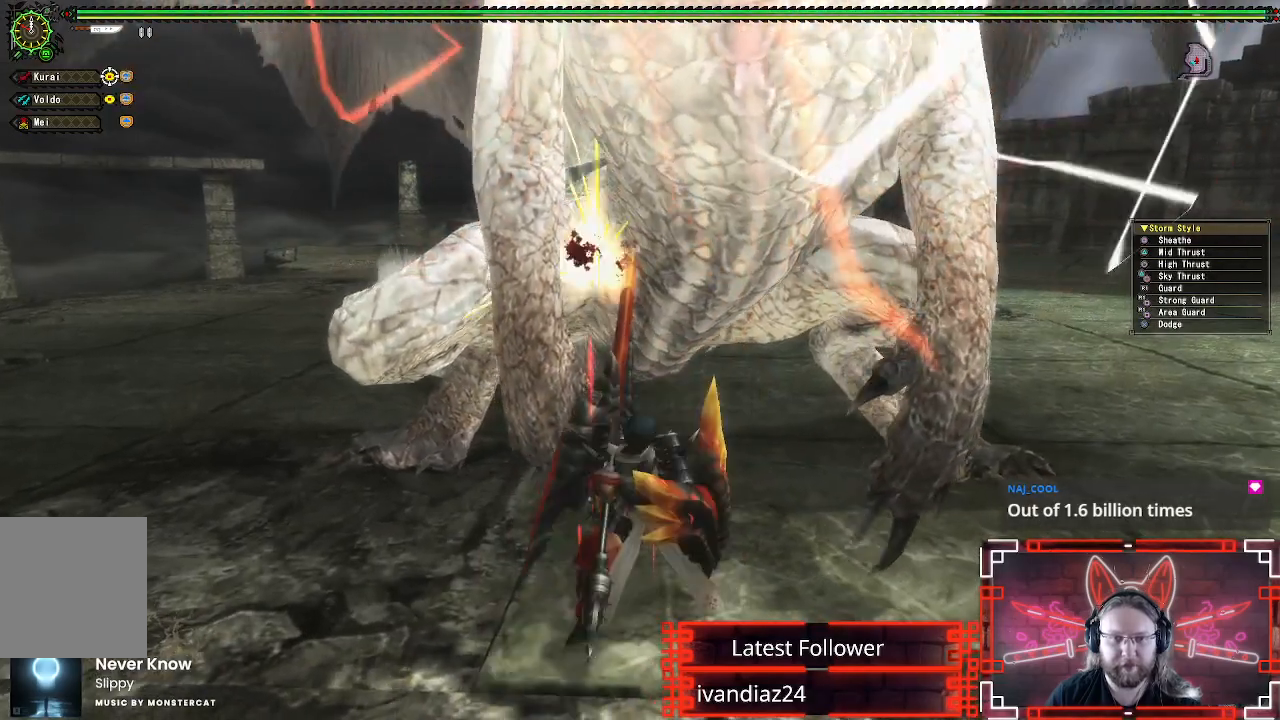
{"buttons": [], "left_stick": "down", "right_stick": "center", "events": [[100, "A", "up"], [183, "A", "down"], [250, "A", "up"], [350, "A", "down"], [450, "A", "up"]]}
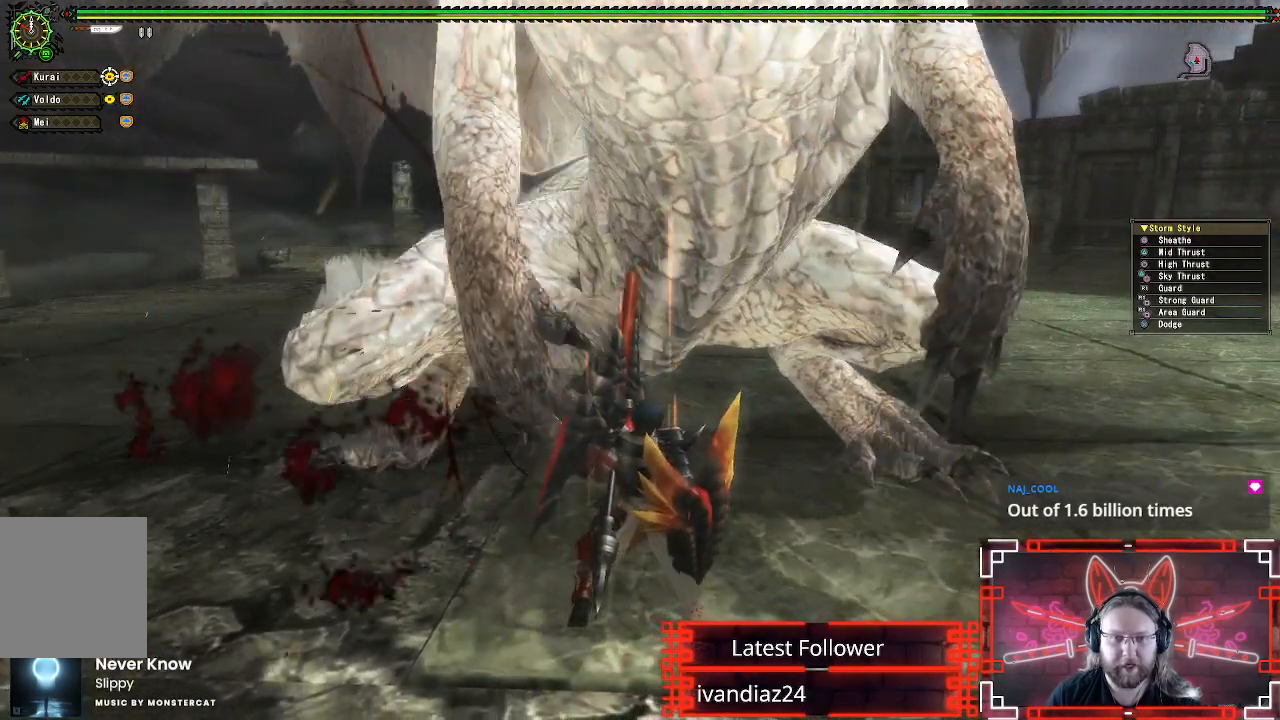
{"buttons": [], "left_stick": "center", "right_stick": "center", "events": [[33, "A", "down"], [133, "A", "up"], [200, "A", "down"], [333, "A", "up"], [467, "left_stick", "center"]]}
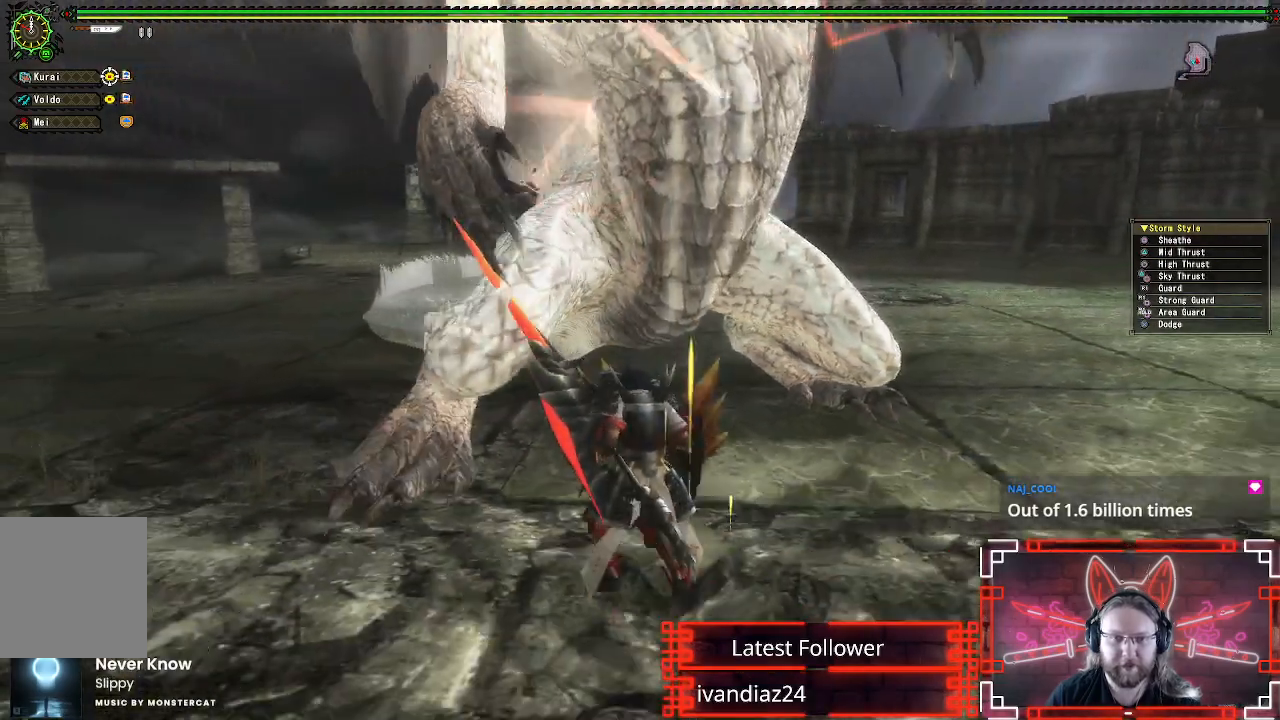
{"buttons": ["R1"], "left_stick": "center", "right_stick": "center", "events": [[417, "R1", "down"]]}
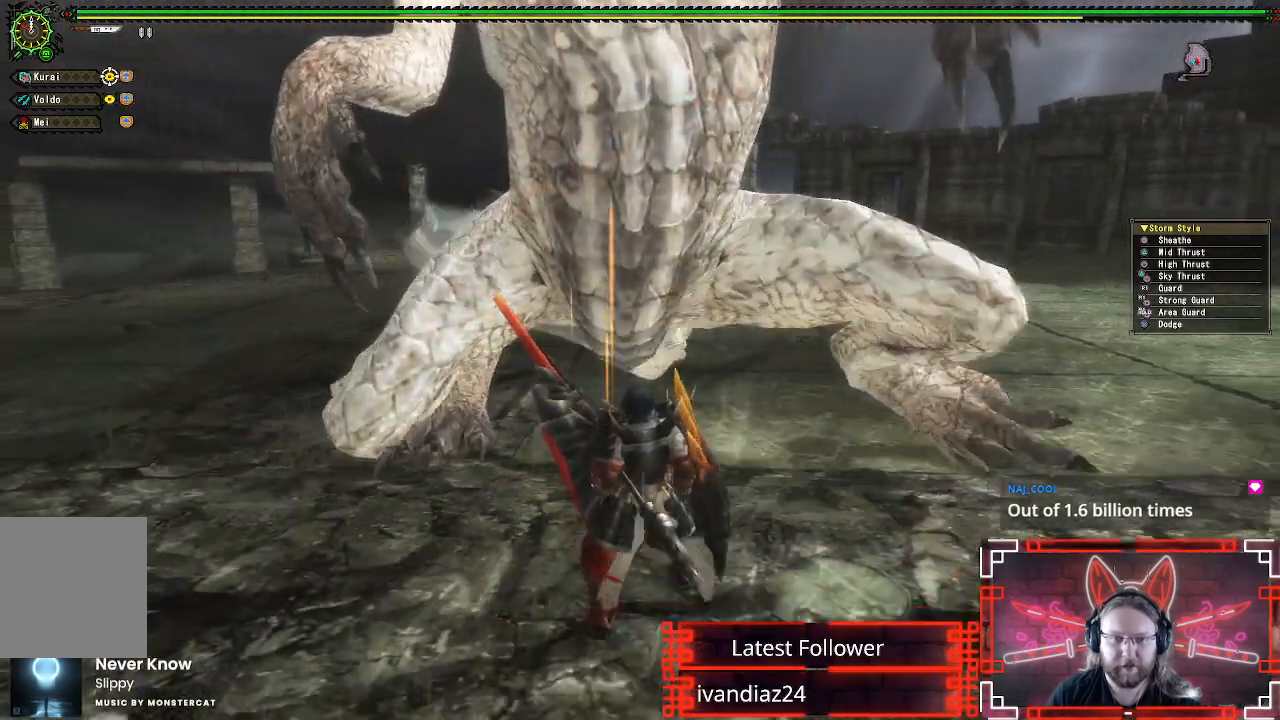
{"buttons": [], "left_stick": "center", "right_stick": "center", "events": [[217, "R2", "down"], [267, "R2", "up"], [500, "R1", "up"]]}
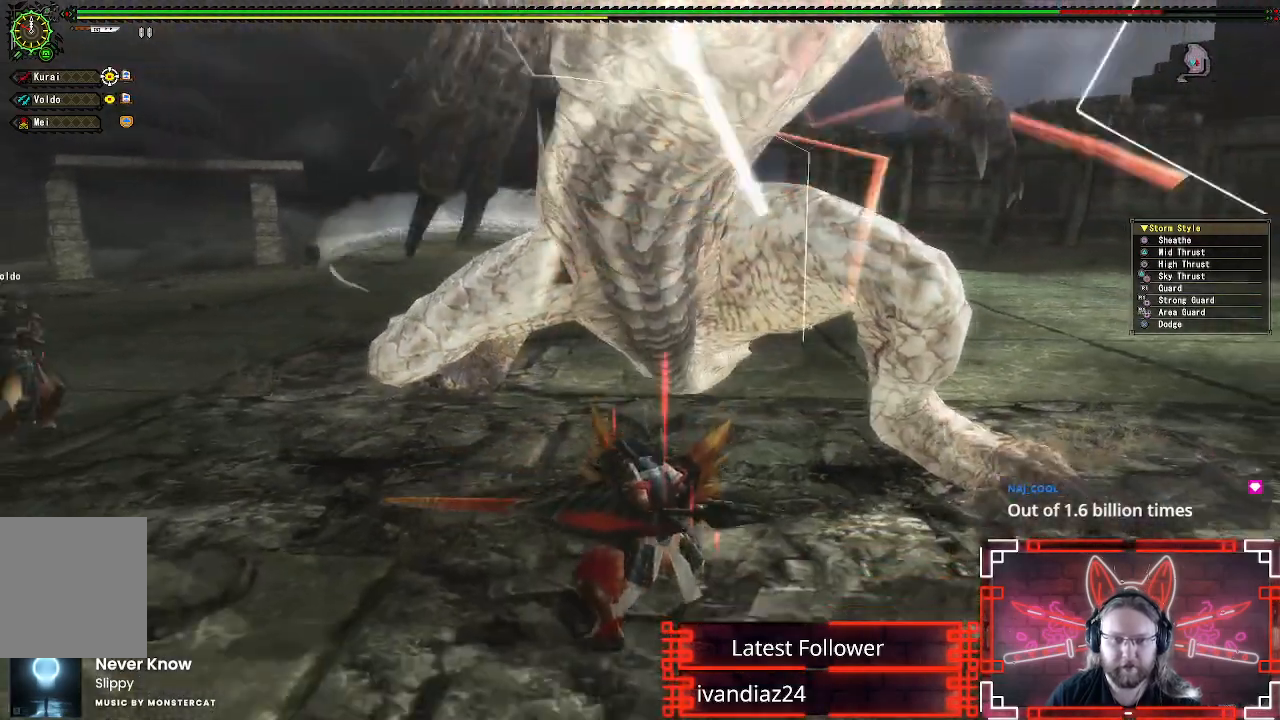
{"buttons": [], "left_stick": "center", "right_stick": "center", "events": []}
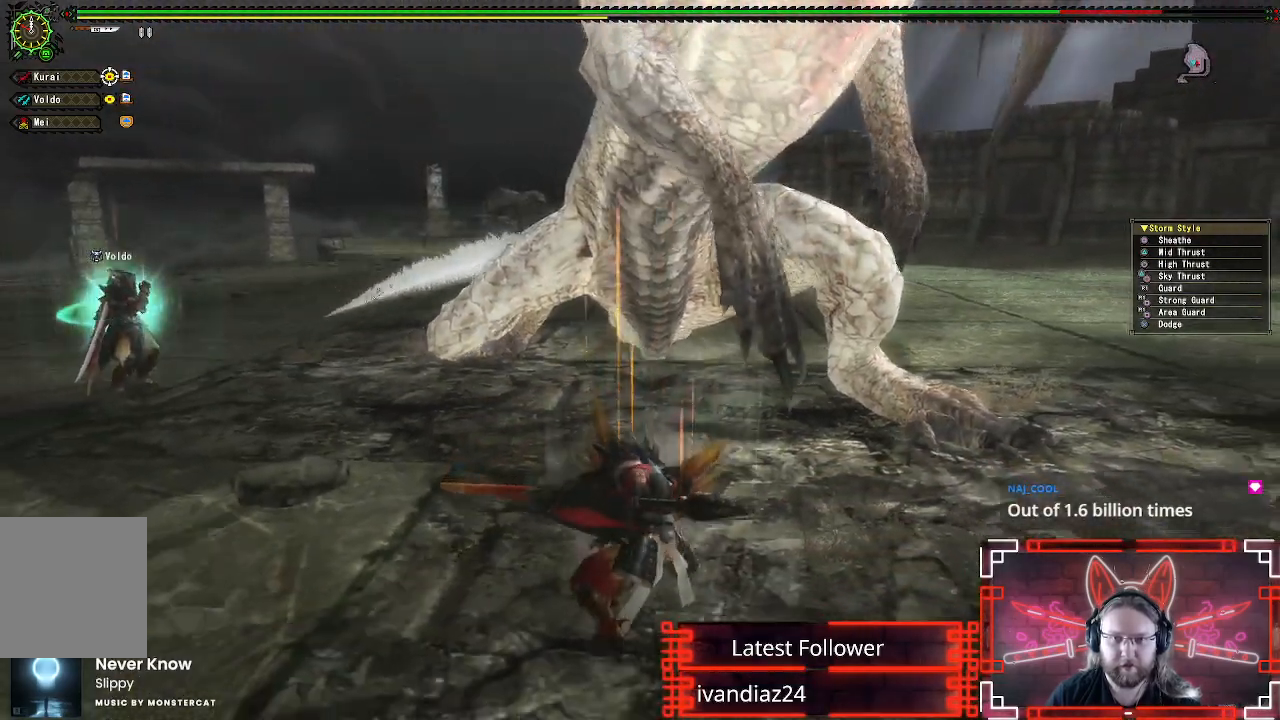
{"buttons": [], "left_stick": "up", "right_stick": "center", "events": [[67, "left_stick", "up"]]}
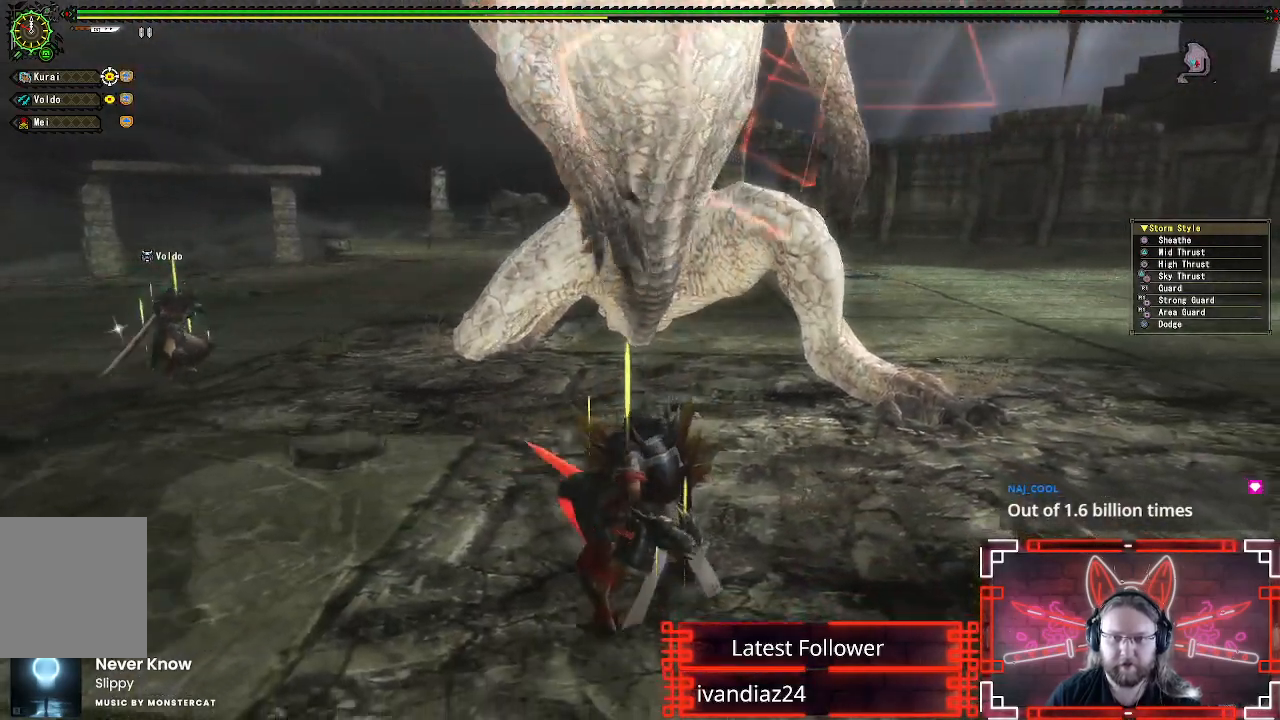
{"buttons": [], "left_stick": "up", "right_stick": "center", "events": []}
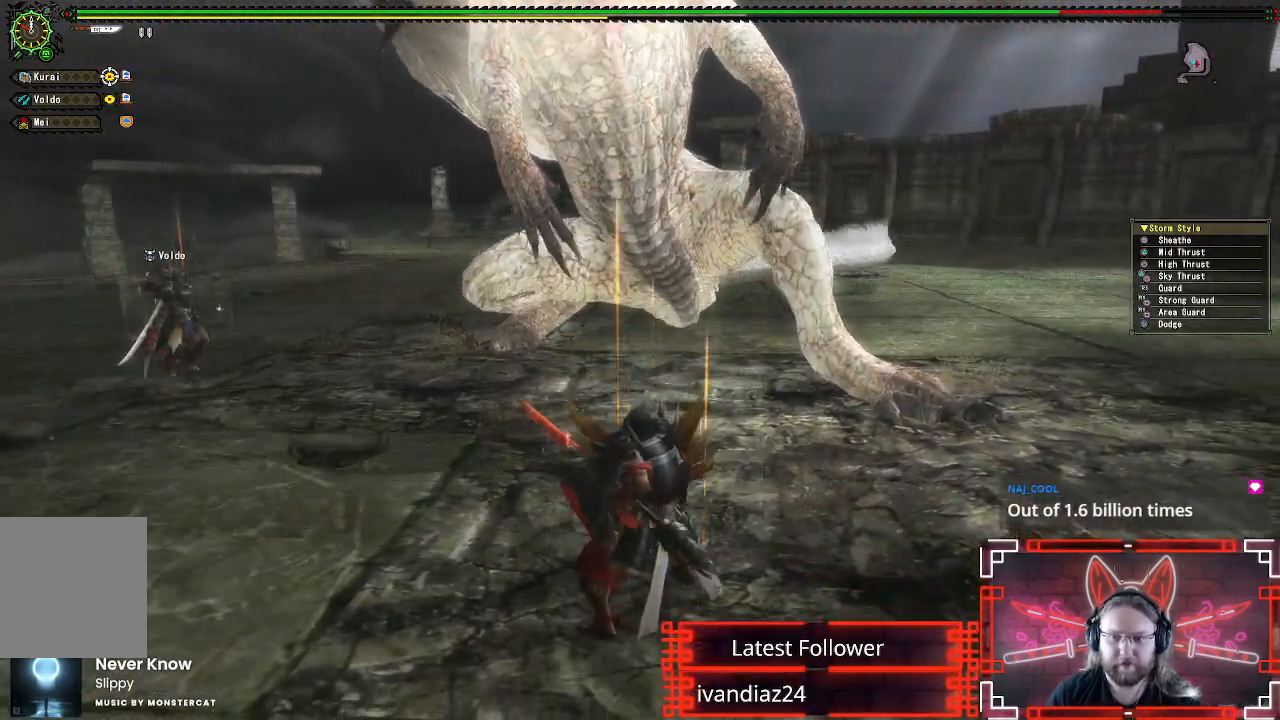
{"buttons": [], "left_stick": "up", "right_stick": "center", "events": []}
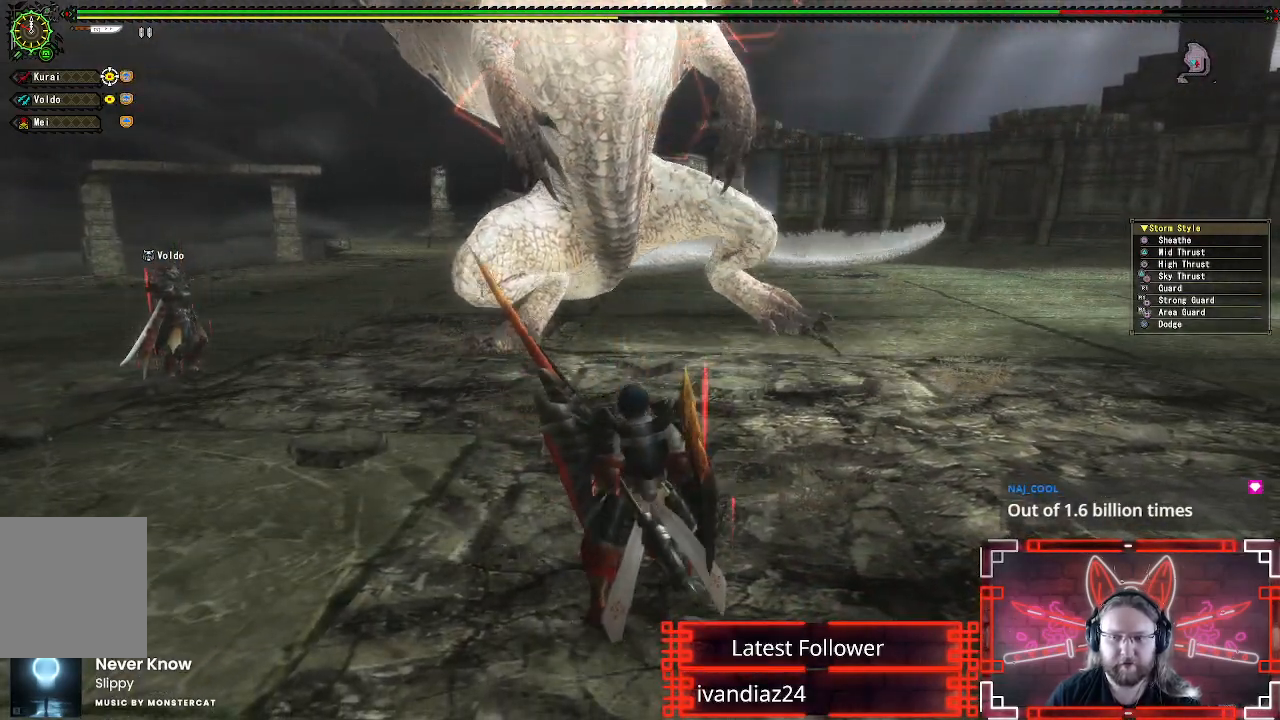
{"buttons": [], "left_stick": "up", "right_stick": "center", "events": []}
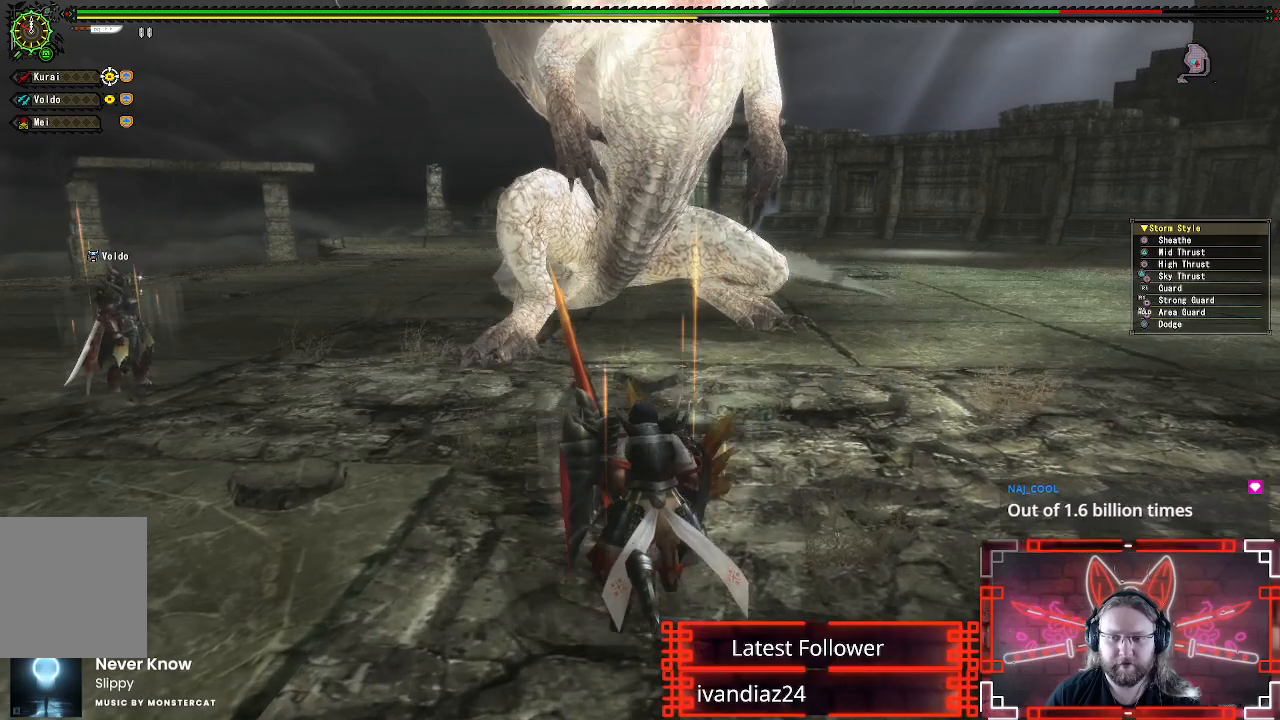
{"buttons": [], "left_stick": "up", "right_stick": "center", "events": []}
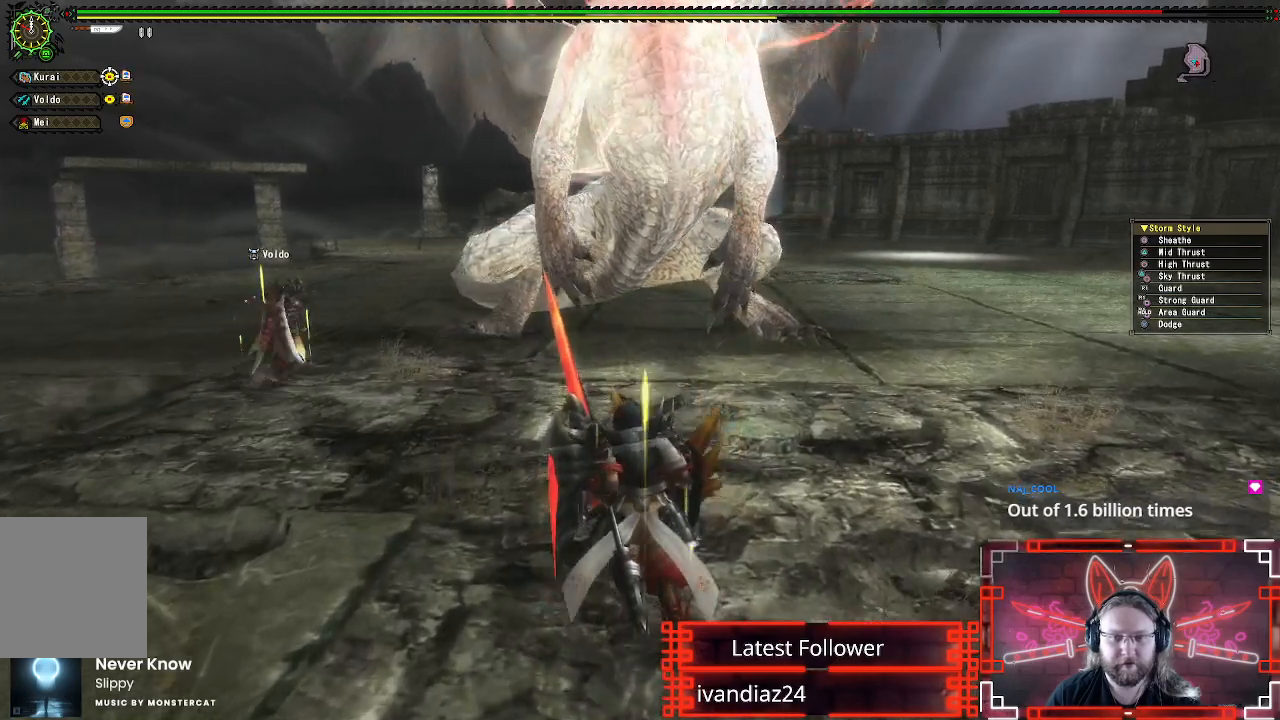
{"buttons": [], "left_stick": "up", "right_stick": "center", "events": []}